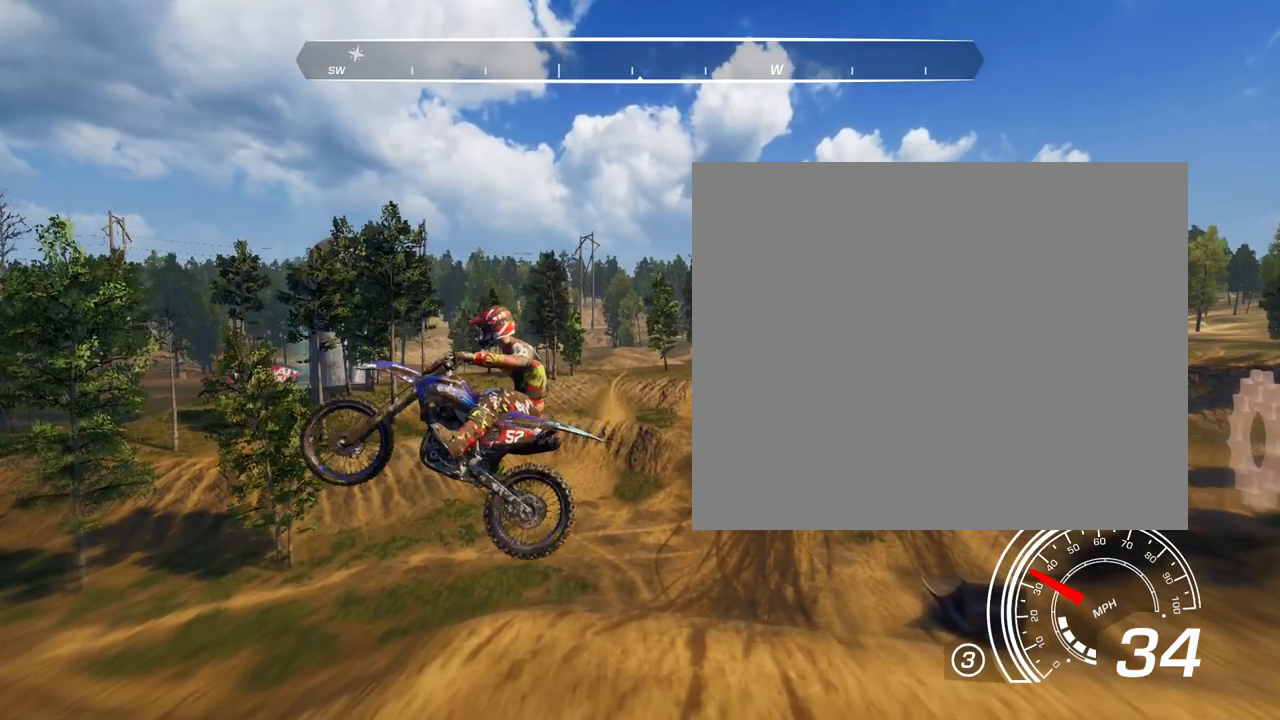
Gameplay with a controller (PlayStation layout); each line is a JSON object with the inputs held at the frame after it. "events" lists button and stick changes between this image and that frame as [ms after this image, input, new state], when the widget could be followed in between.
{"buttons": [], "left_stick": "right", "right_stick": "down", "events": [[434, "right_stick", "down"]]}
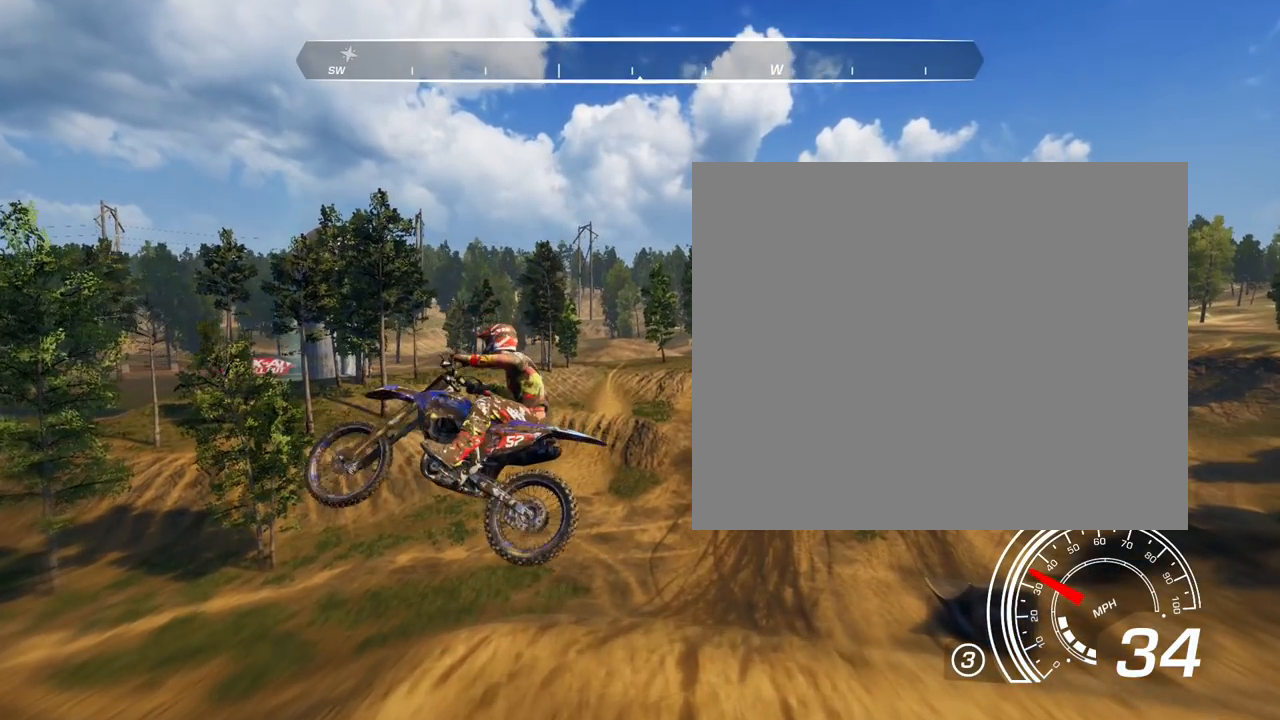
{"buttons": [], "left_stick": "right", "right_stick": "down", "events": []}
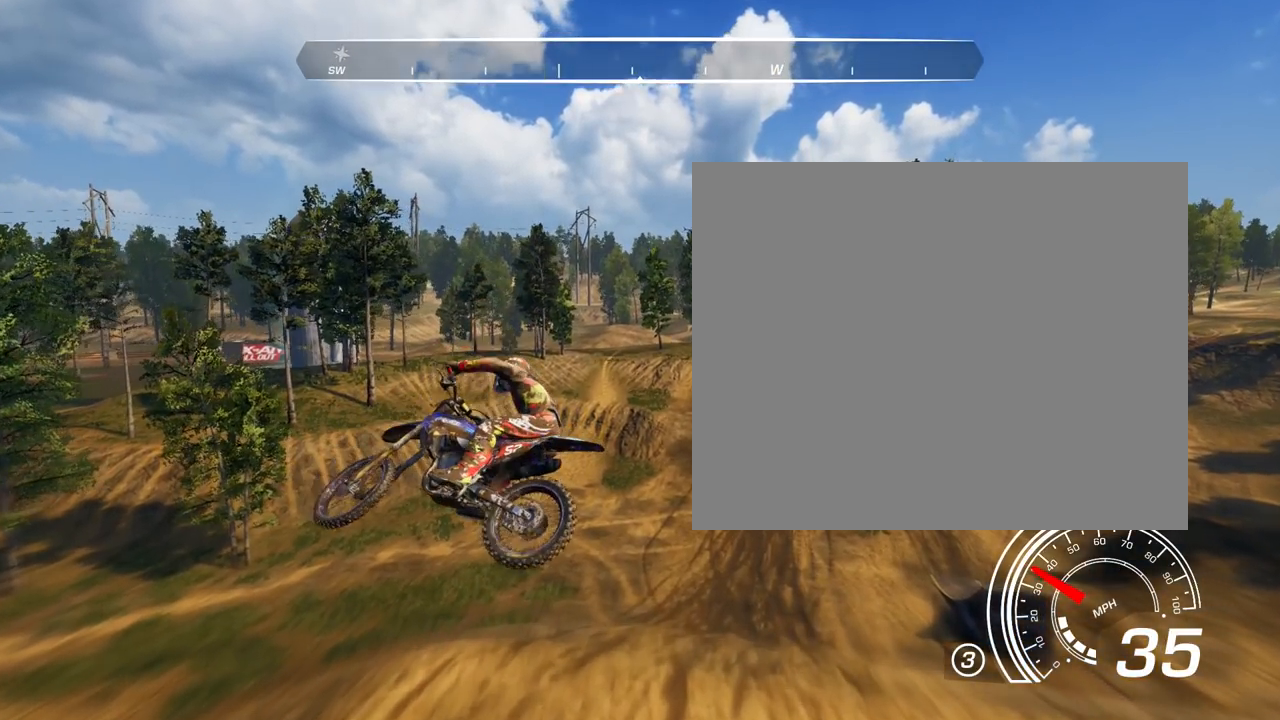
{"buttons": [], "left_stick": "right", "right_stick": "down-left", "events": [[434, "right_stick", "down-left"]]}
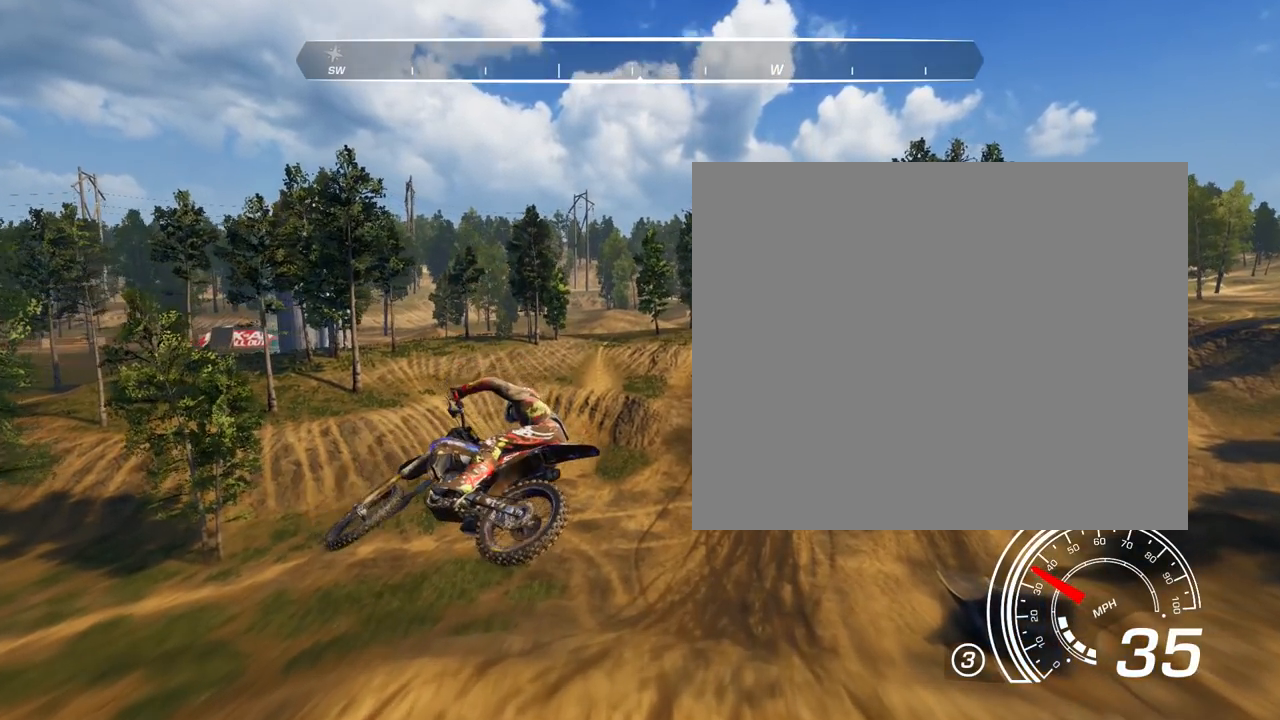
{"buttons": [], "left_stick": "right", "right_stick": "down-left", "events": []}
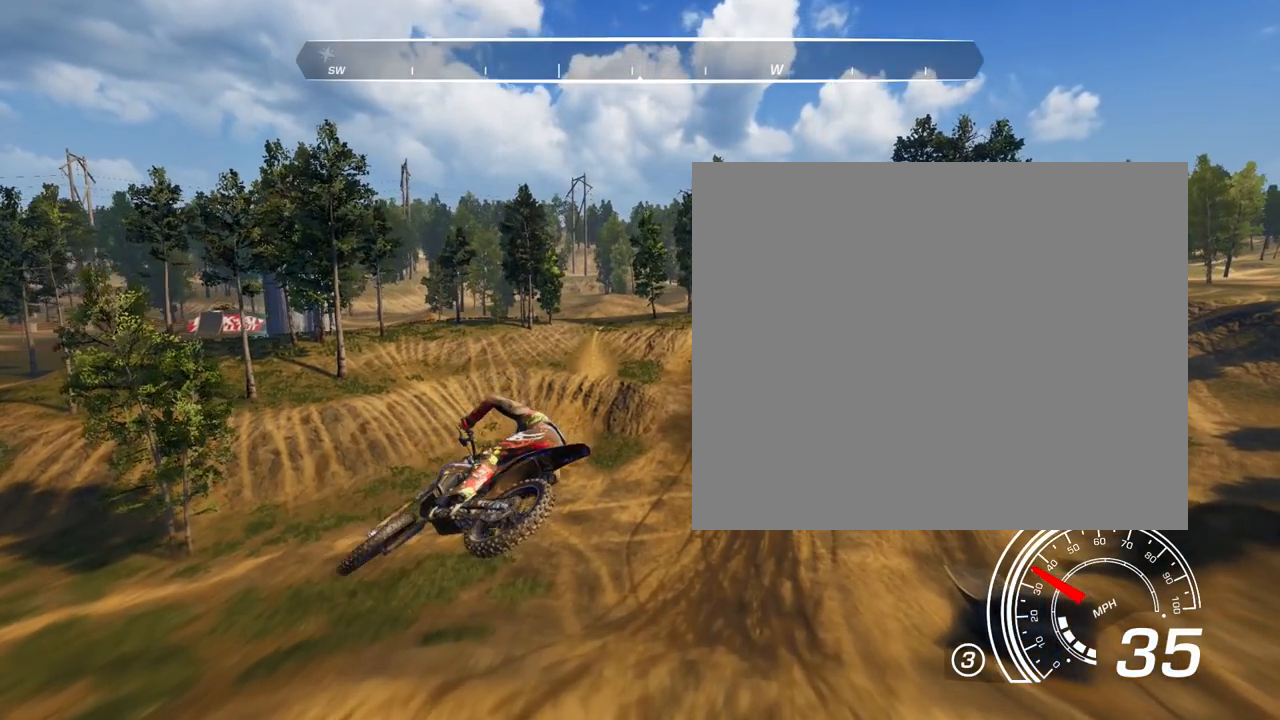
{"buttons": [], "left_stick": "right", "right_stick": "down-left", "events": []}
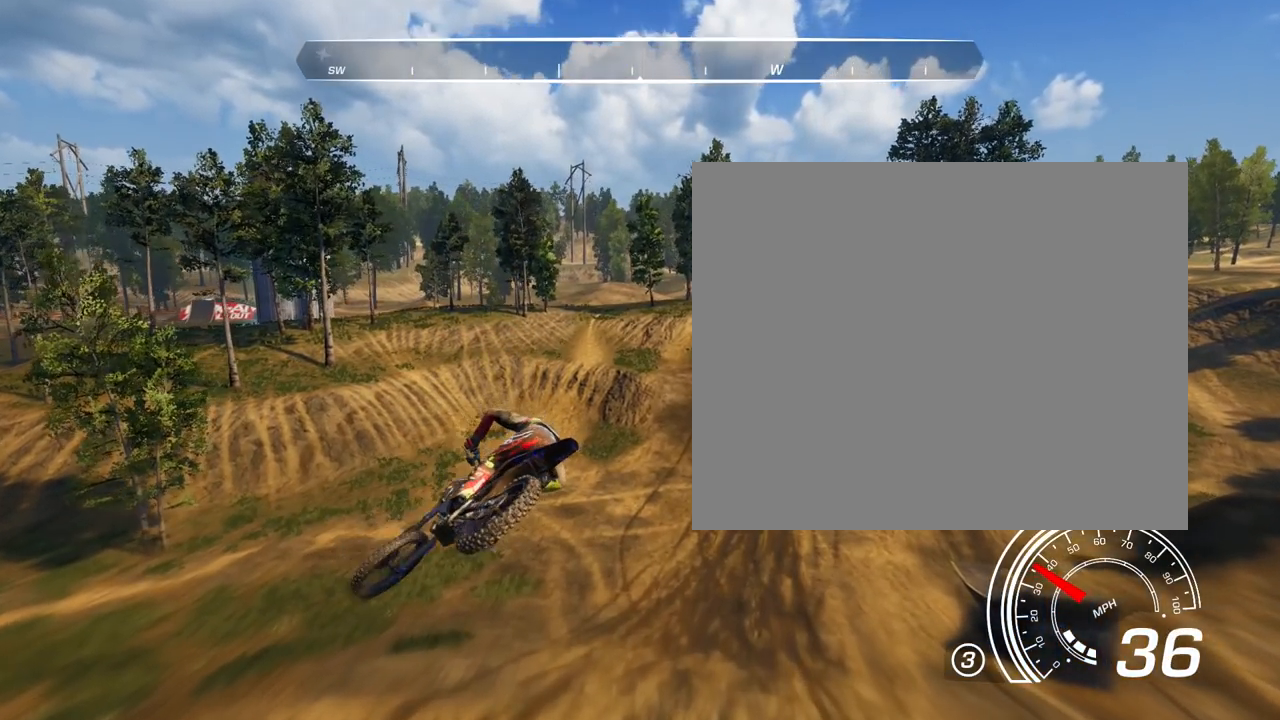
{"buttons": [], "left_stick": "center", "right_stick": "center", "events": [[67, "left_stick", "up-right"], [201, "left_stick", "center"], [201, "right_stick", "left"], [467, "right_stick", "center"]]}
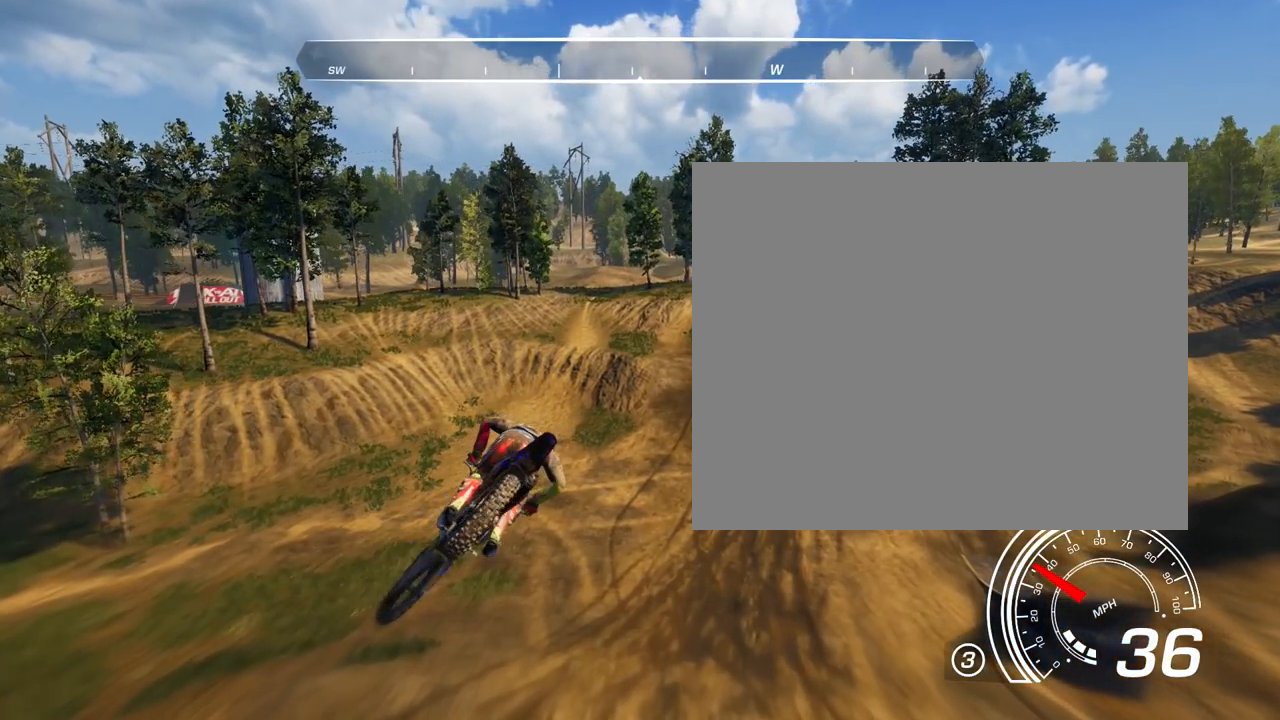
{"buttons": ["R2"], "left_stick": "center", "right_stick": "center", "events": [[500, "R2", "down"]]}
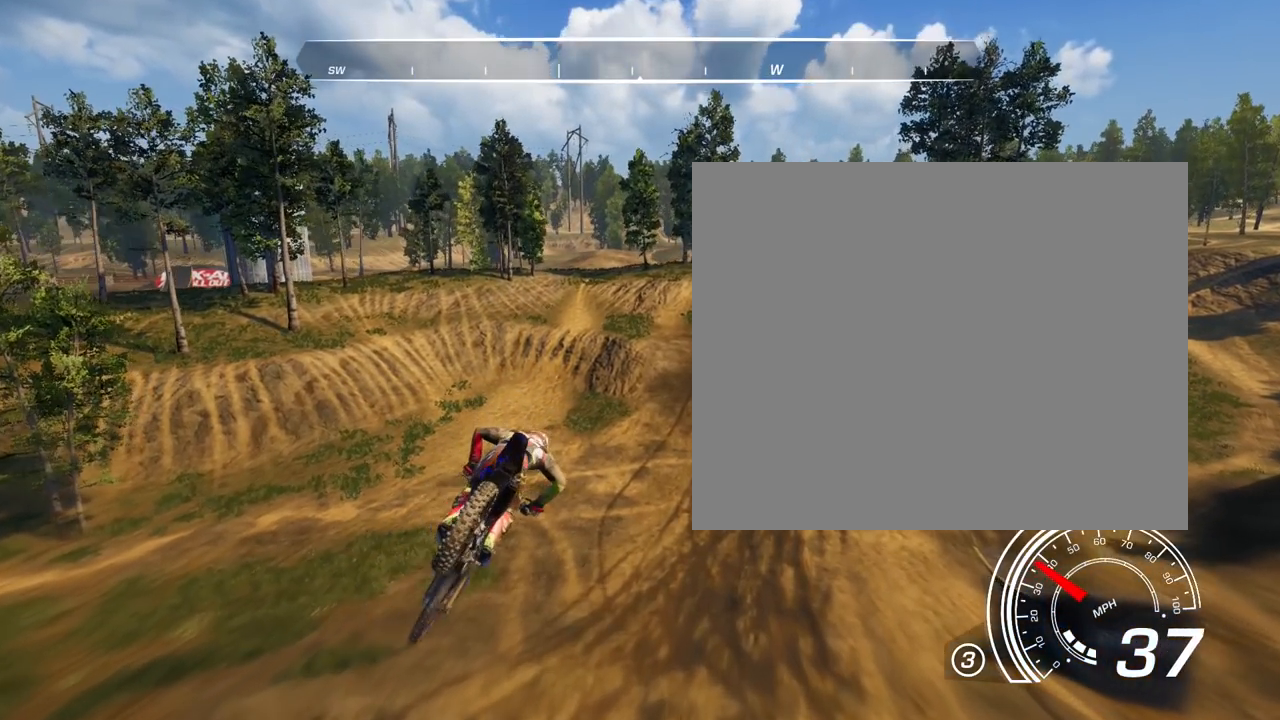
{"buttons": ["R2"], "left_stick": "center", "right_stick": "center", "events": []}
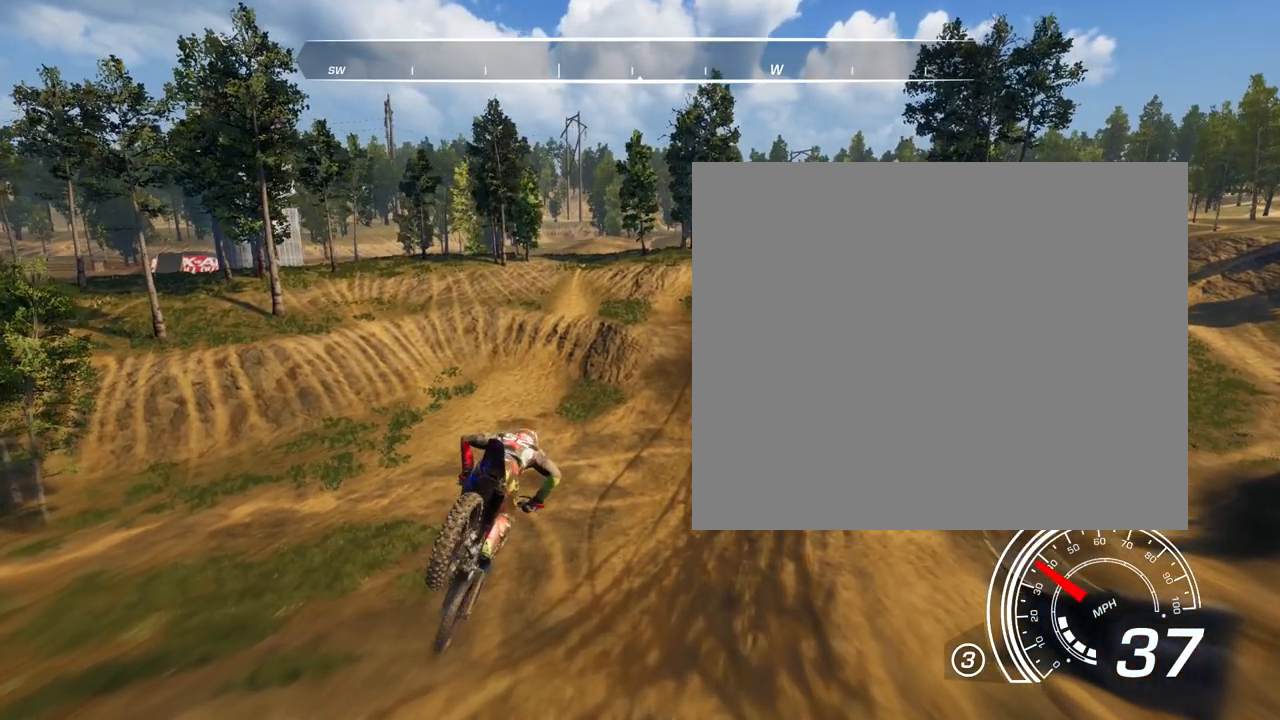
{"buttons": ["R2"], "left_stick": "center", "right_stick": "center", "events": []}
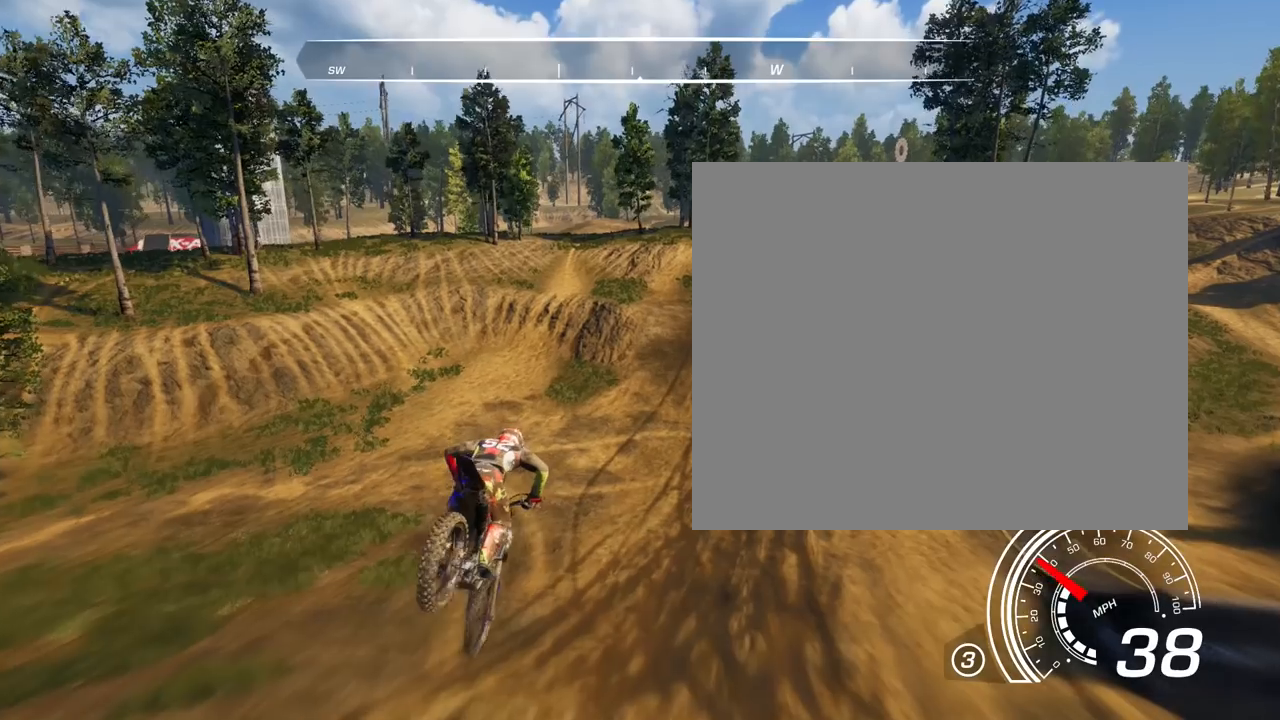
{"buttons": ["R2"], "left_stick": "center", "right_stick": "center", "events": []}
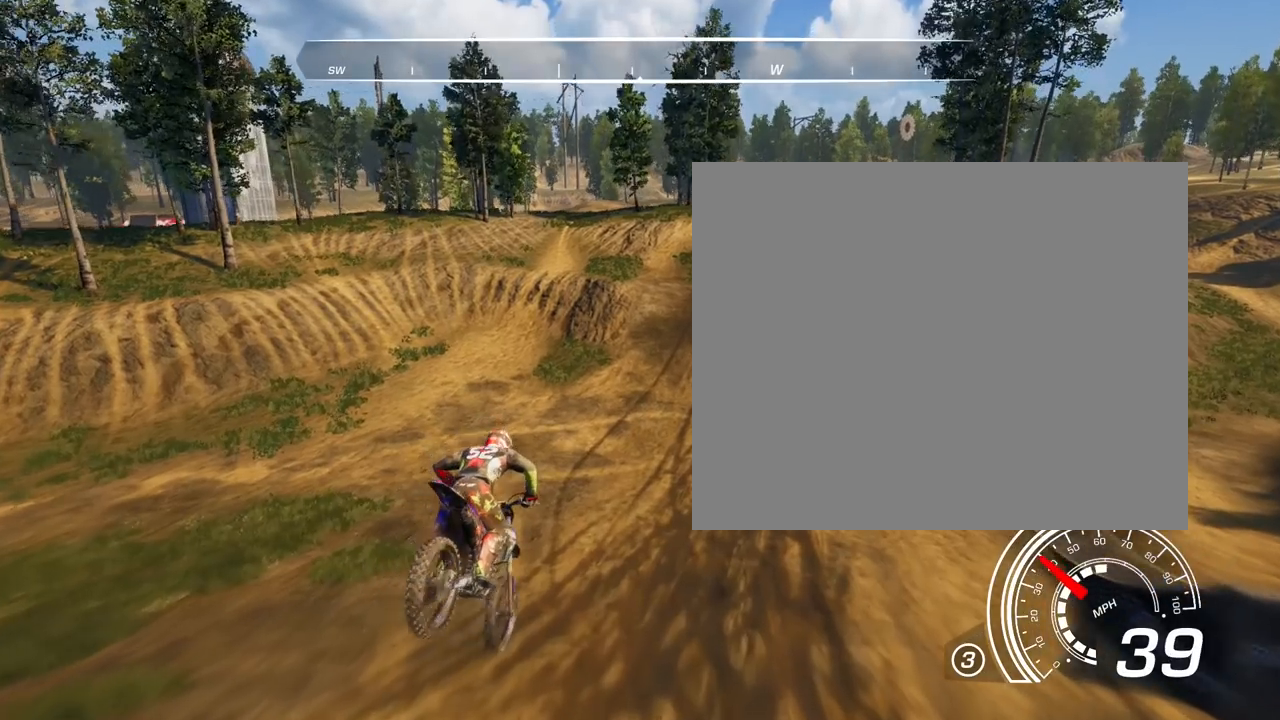
{"buttons": ["R2"], "left_stick": "right", "right_stick": "center", "events": [[233, "left_stick", "up-right"], [467, "left_stick", "right"]]}
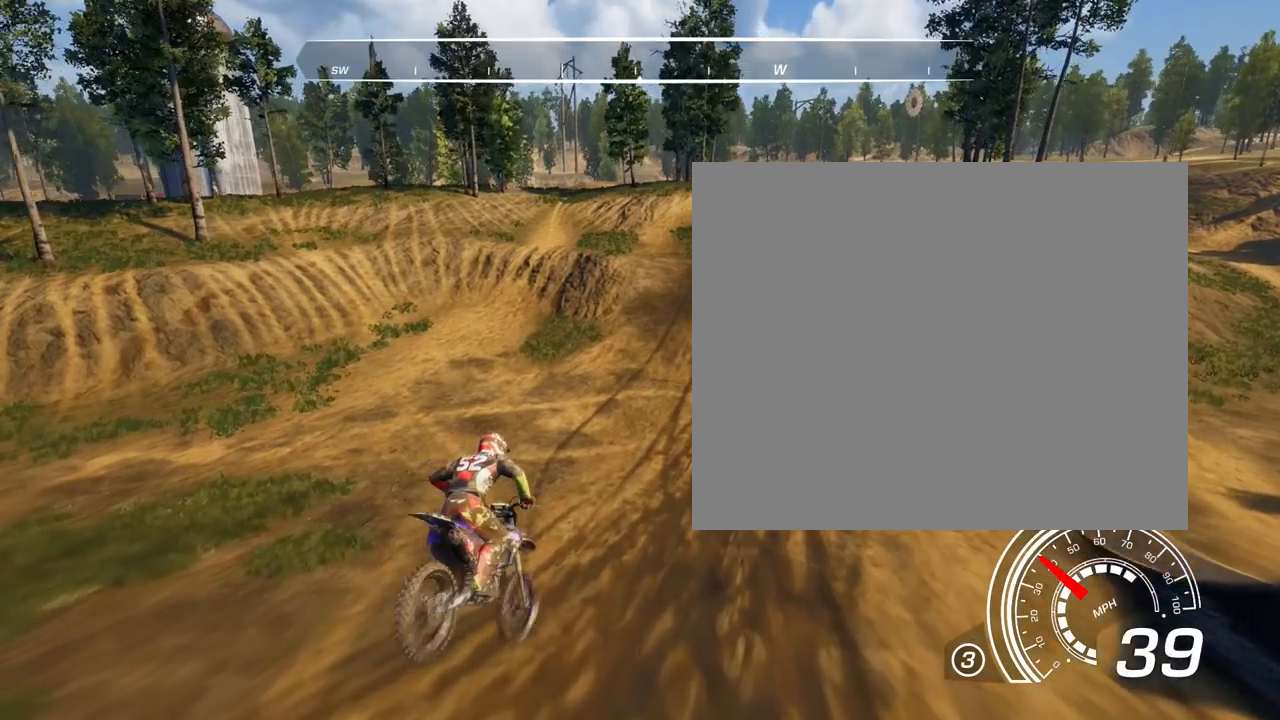
{"buttons": ["R2"], "left_stick": "left", "right_stick": "center", "events": [[167, "left_stick", "center"], [467, "left_stick", "left"]]}
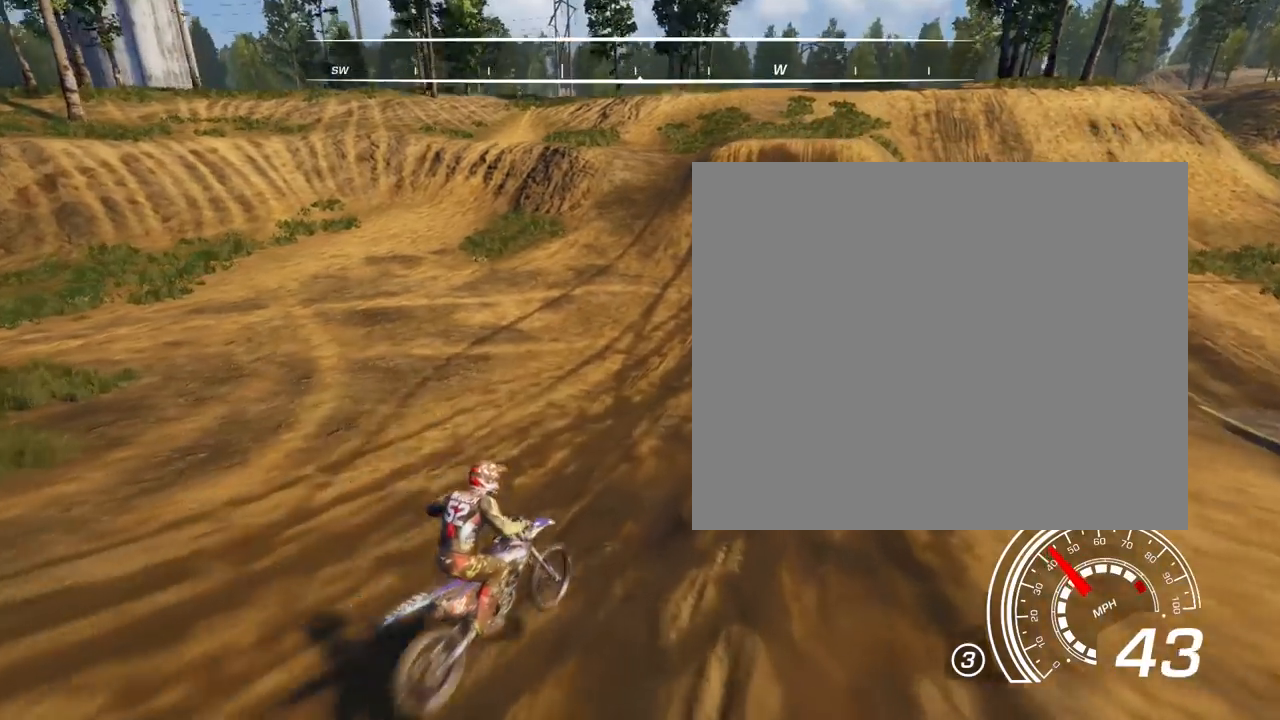
{"buttons": ["R2"], "left_stick": "left", "right_stick": "center", "events": [[67, "left_stick", "center"], [167, "left_stick", "left"], [300, "left_stick", "center"], [500, "left_stick", "left"]]}
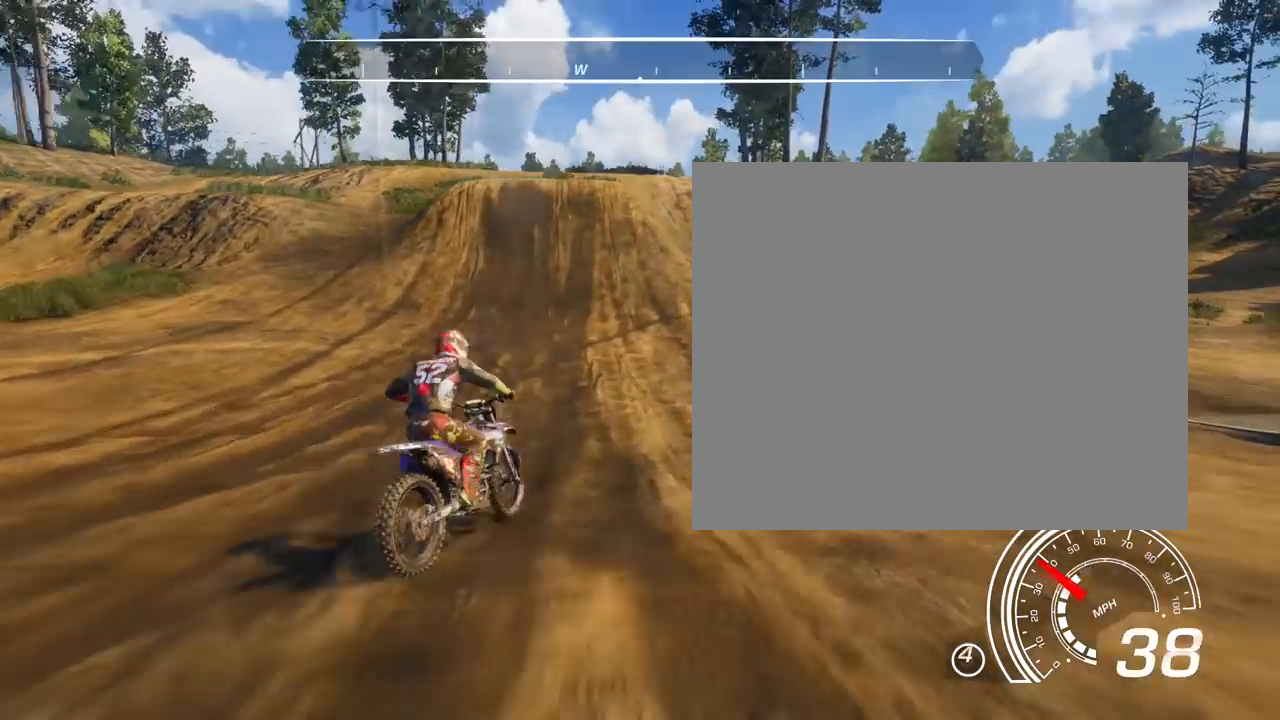
{"buttons": ["R2"], "left_stick": "center", "right_stick": "center", "events": [[301, "left_stick", "center"], [367, "left_stick", "right"], [467, "left_stick", "center"]]}
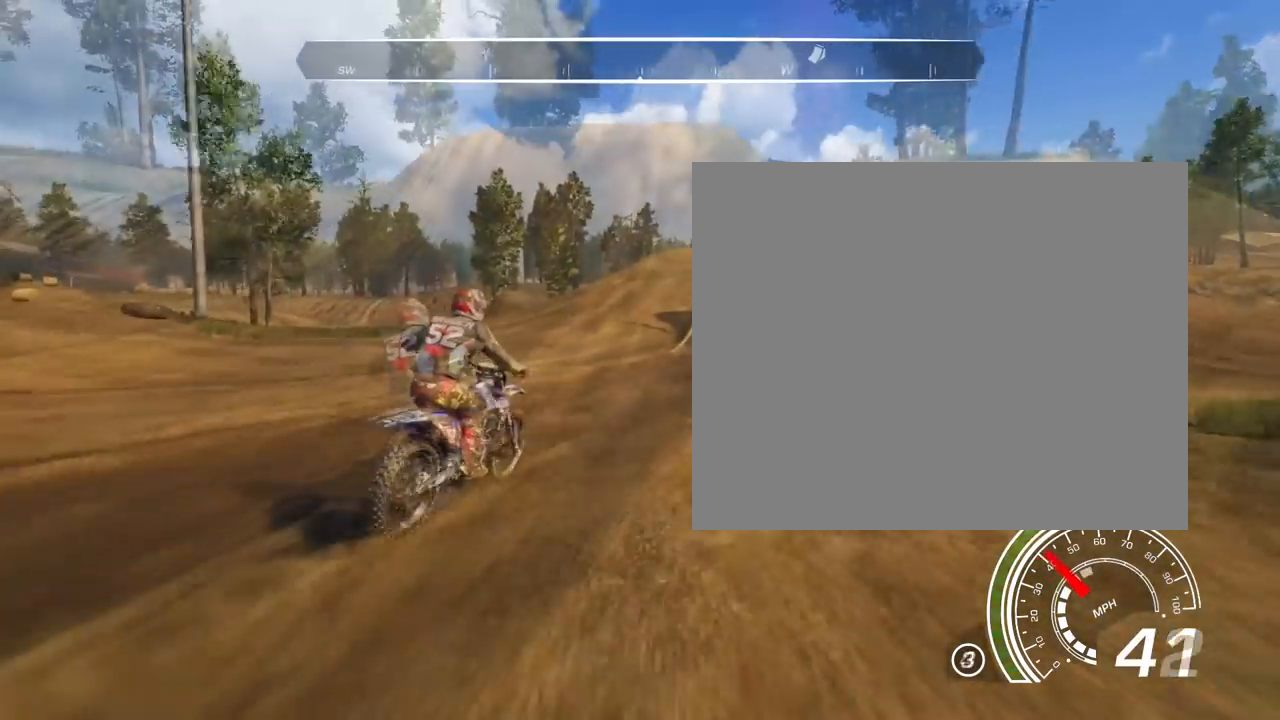
{"buttons": ["R2"], "left_stick": "left", "right_stick": "center", "events": [[400, "left_stick", "left"]]}
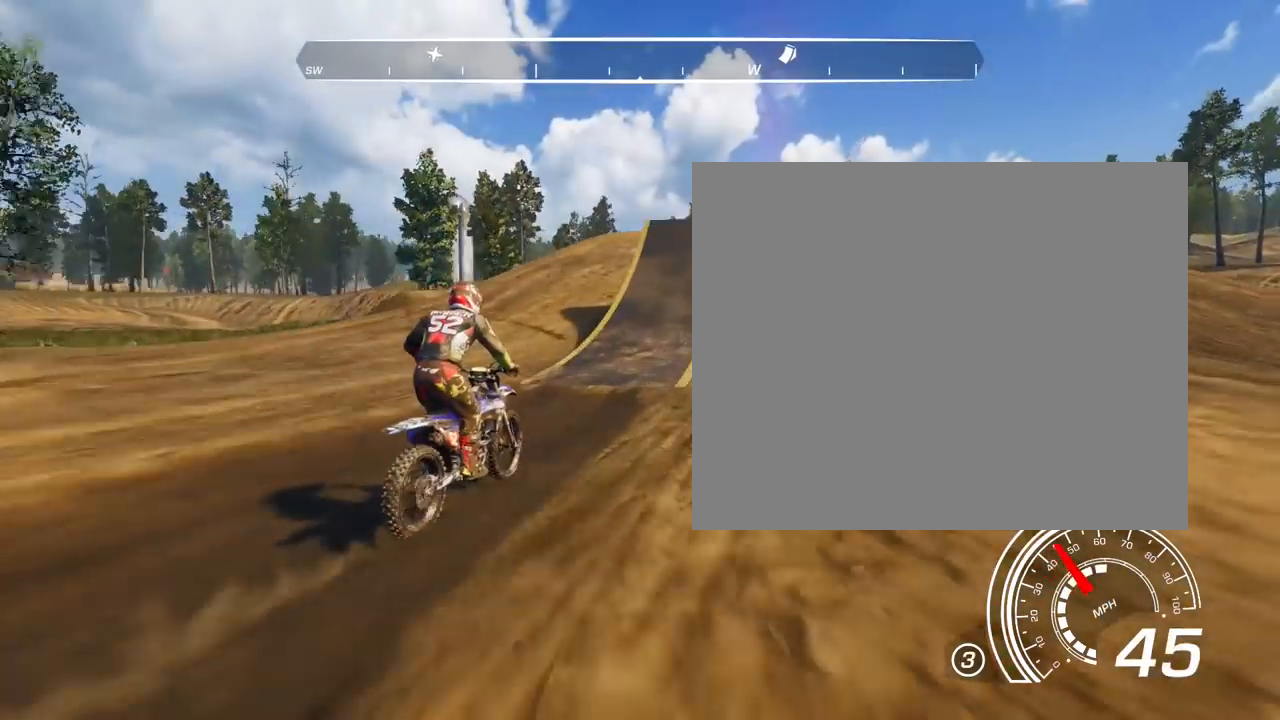
{"buttons": ["R2"], "left_stick": "center", "right_stick": "center", "events": [[34, "left_stick", "center"], [134, "left_stick", "left"], [234, "left_stick", "center"]]}
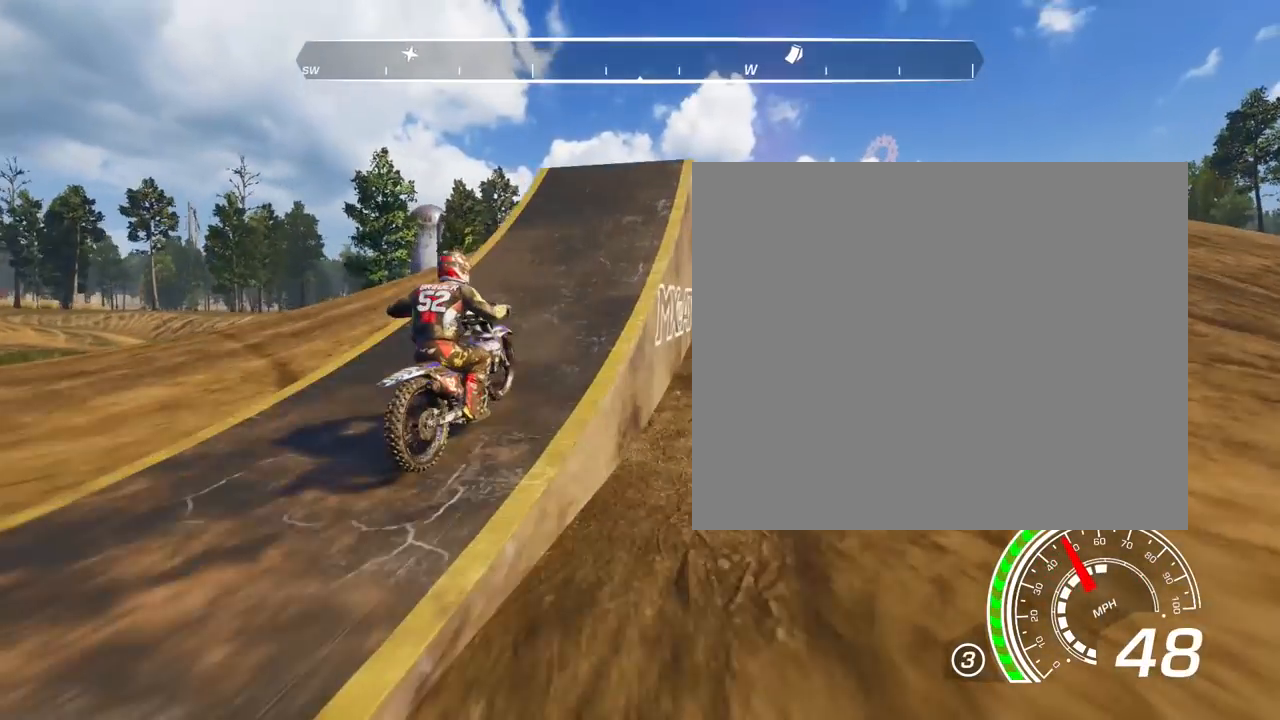
{"buttons": ["R2"], "left_stick": "center", "right_stick": "center", "events": []}
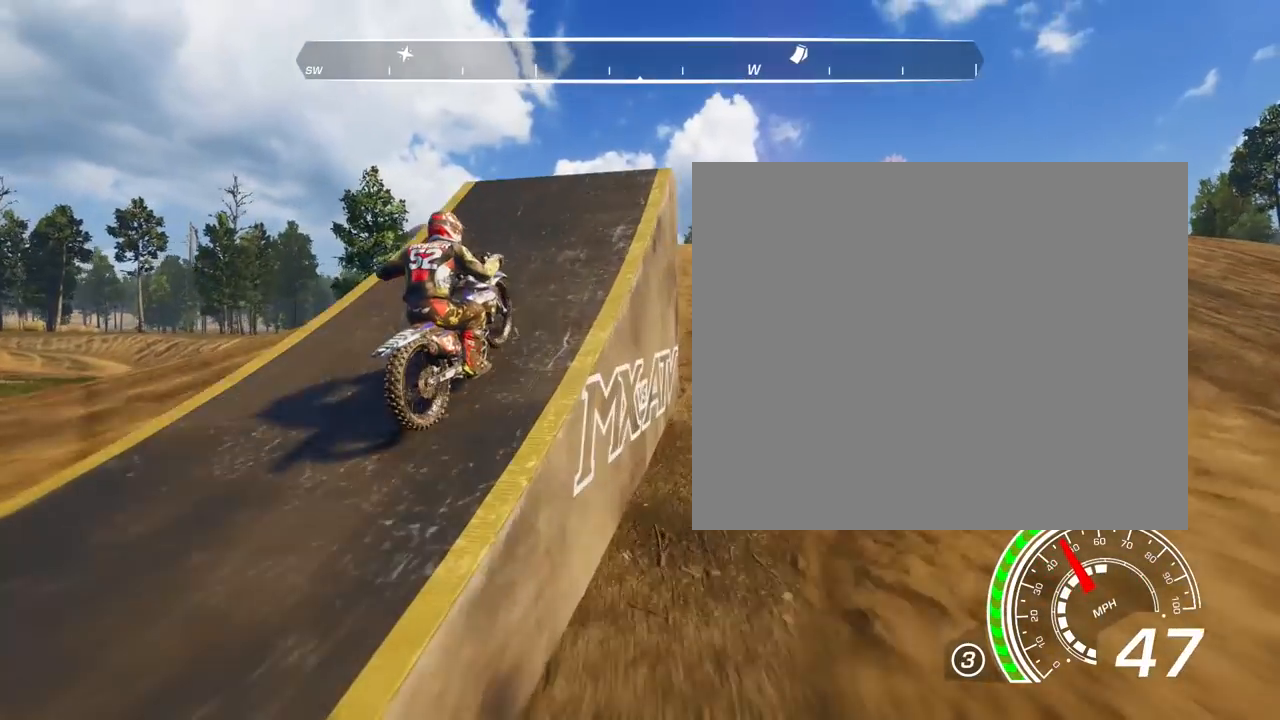
{"buttons": ["R2"], "left_stick": "left", "right_stick": "down-right", "events": [[234, "left_stick", "left"], [301, "right_stick", "right"], [367, "right_stick", "down-right"]]}
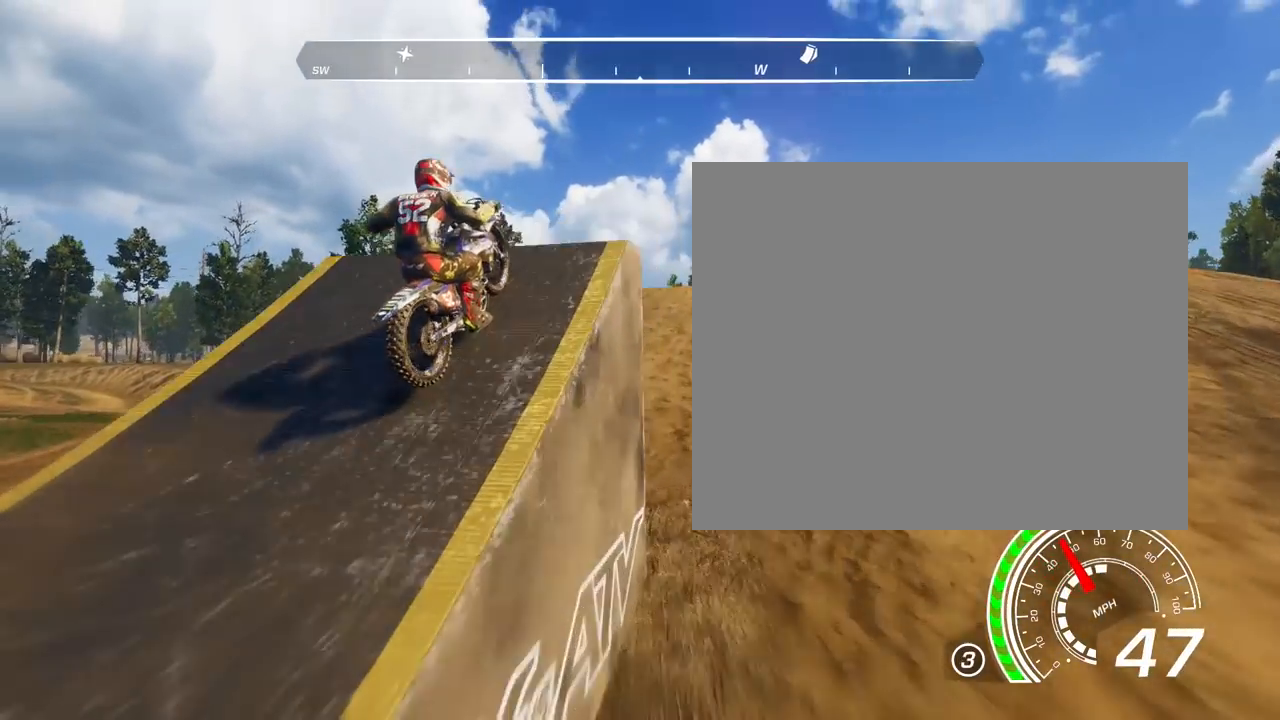
{"buttons": ["R2"], "left_stick": "left", "right_stick": "down-right", "events": []}
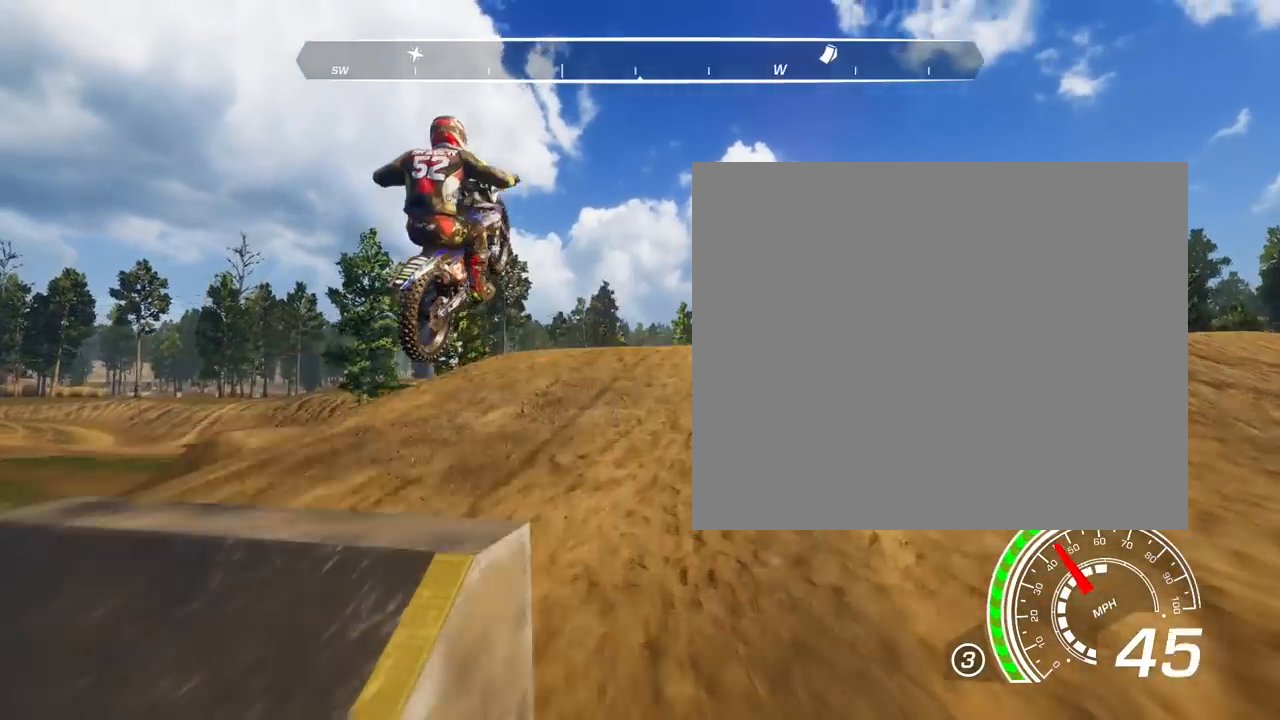
{"buttons": [], "left_stick": "left", "right_stick": "down-right", "events": [[100, "R2", "up"]]}
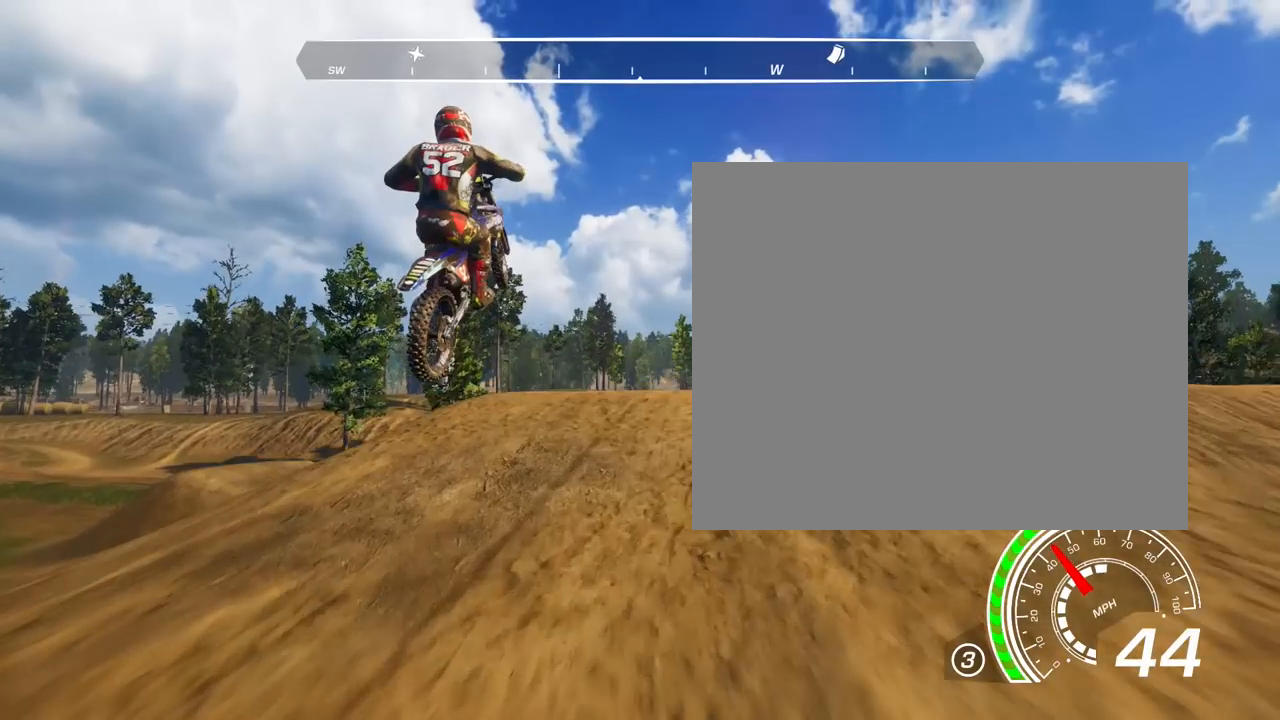
{"buttons": [], "left_stick": "left", "right_stick": "right", "events": [[467, "right_stick", "right"]]}
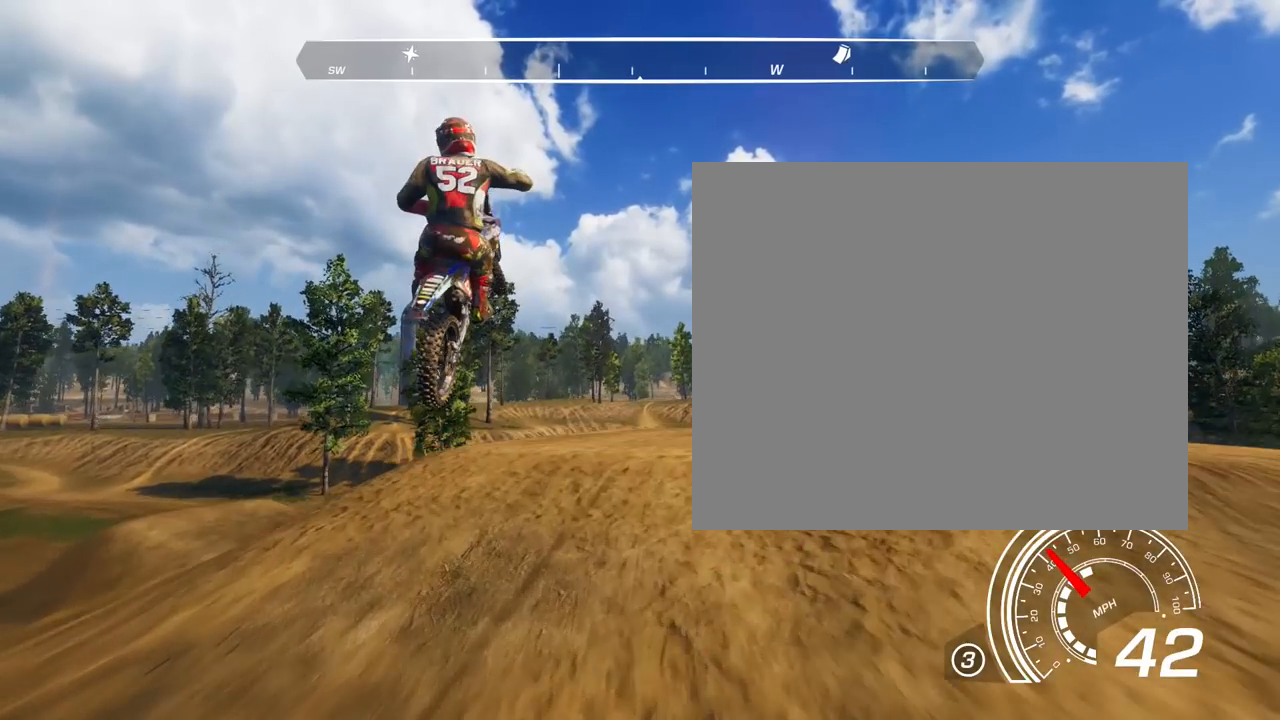
{"buttons": [], "left_stick": "left", "right_stick": "right", "events": []}
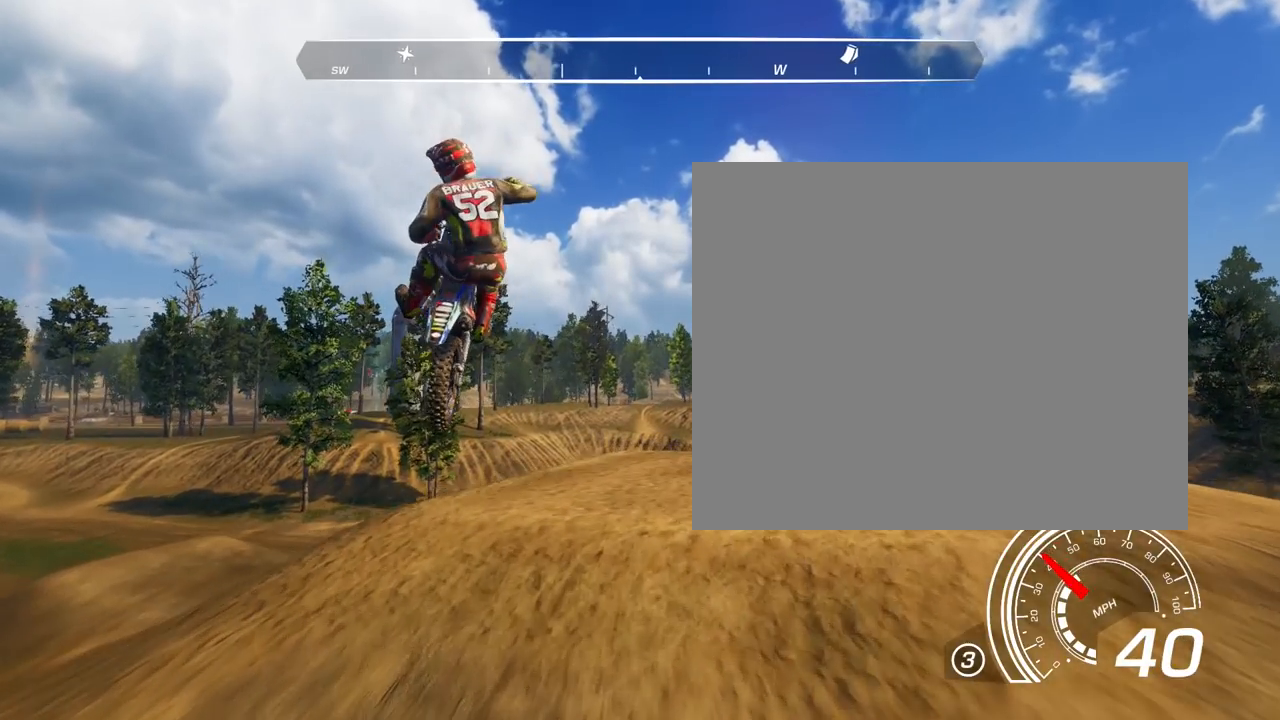
{"buttons": [], "left_stick": "left", "right_stick": "right", "events": []}
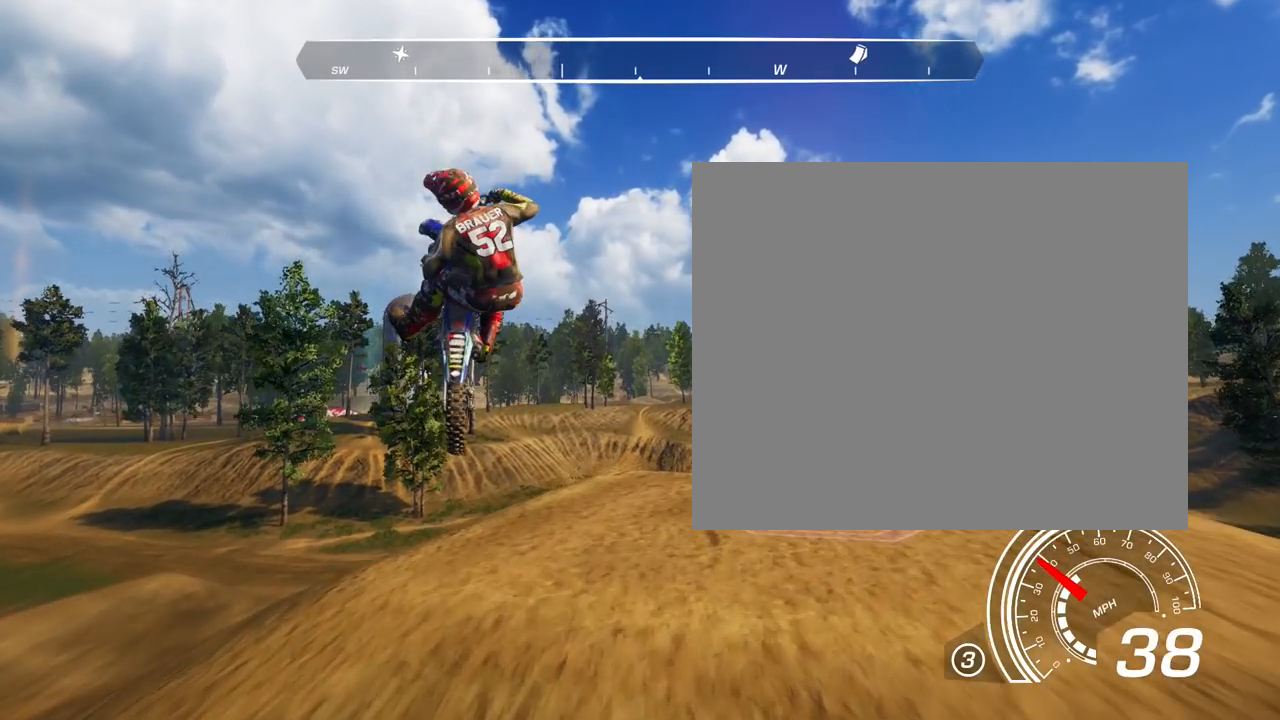
{"buttons": [], "left_stick": "left", "right_stick": "right", "events": []}
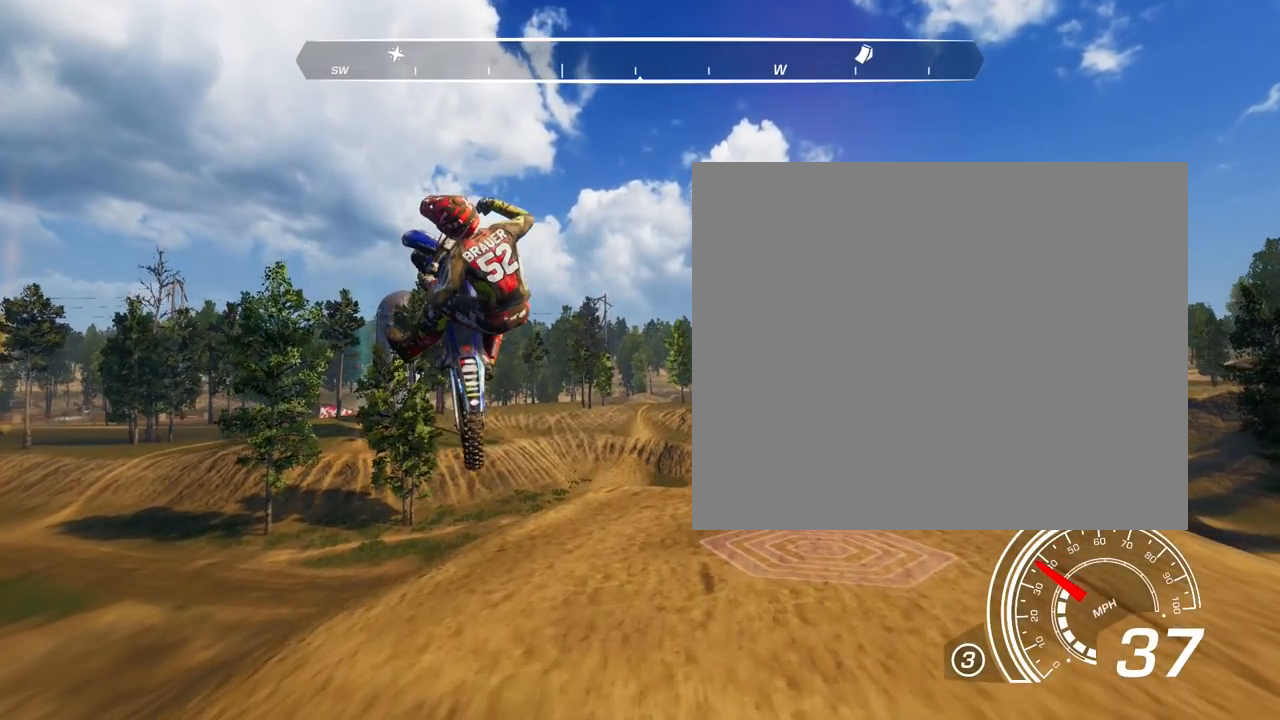
{"buttons": [], "left_stick": "left", "right_stick": "right", "events": []}
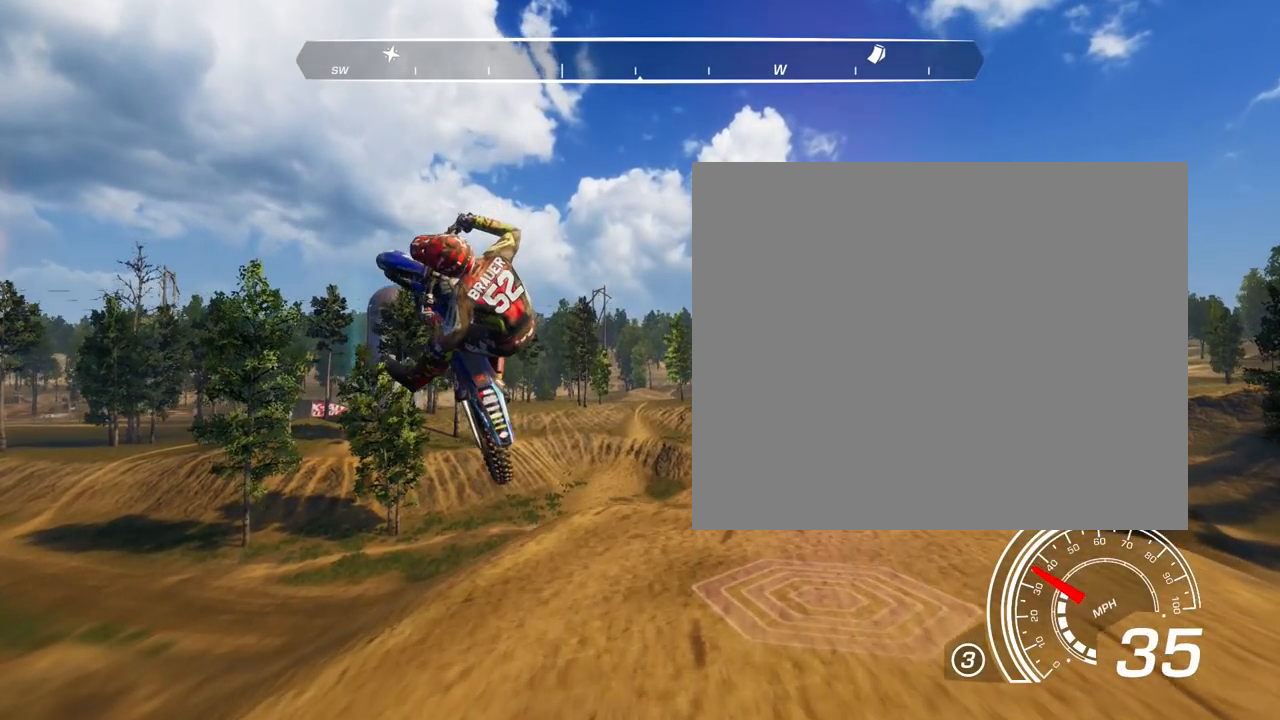
{"buttons": [], "left_stick": "center", "right_stick": "right", "events": [[234, "left_stick", "center"]]}
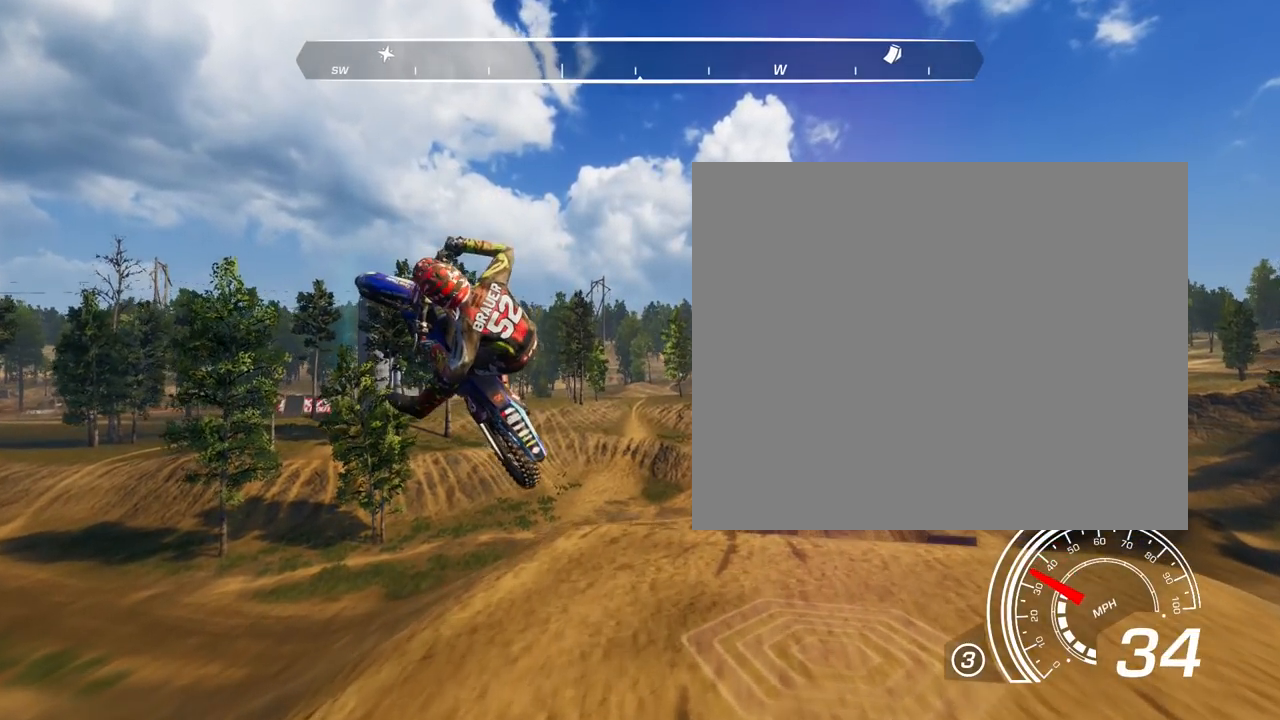
{"buttons": [], "left_stick": "right", "right_stick": "right", "events": [[267, "left_stick", "right"]]}